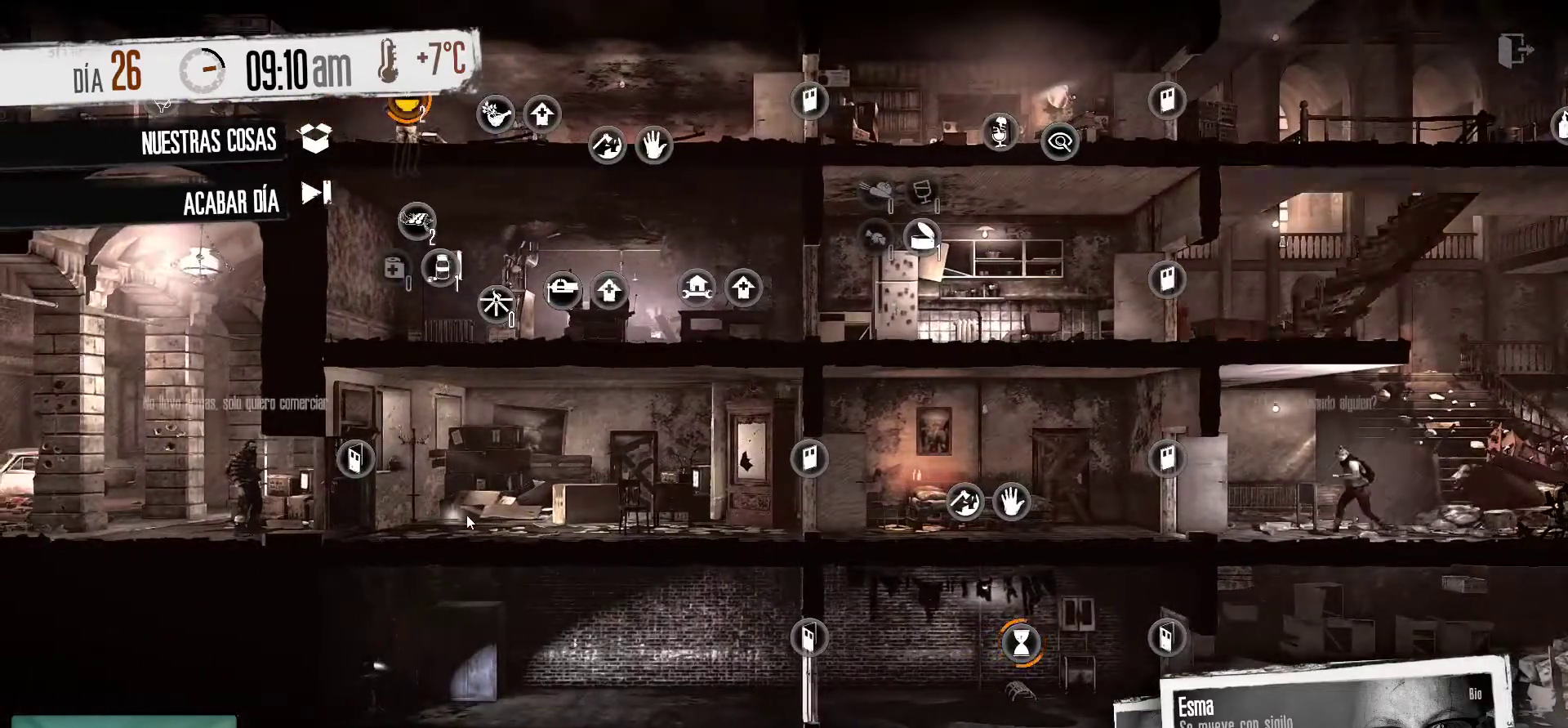
Gameplay with keyboard and mouse; each line is a JSON object with the keys and mouse buttons held at the frame after it. "events" lists presses ("down") and releases ("up") of "1", "2", "3", "4", "5", "a", "alt", "c", "caps_lock", "ctrl", "d", "e", "f", "g", "q", "r", "s", "shift", "space", "t", "tab", "v", "w", "x", "z", "mouse_left", "mouse_wheel" and "mouse_right" between this image and that frame as [ms after this image, input, new state], when the widget could be followed in between. "mouse_left", "mouse_wheel", "mouse_right" = the "left", "wheel", "right" buttons of the "mouse" list. No other keys are recorded. "wheel" means that the mouse wheel is clicked or scrolled. "mouse_move" is the direction in which the mouse moves at that frame (one of eight, or "still"), when it could be read.
{"keys": [], "mouse": [], "mouse_move": "still", "events": []}
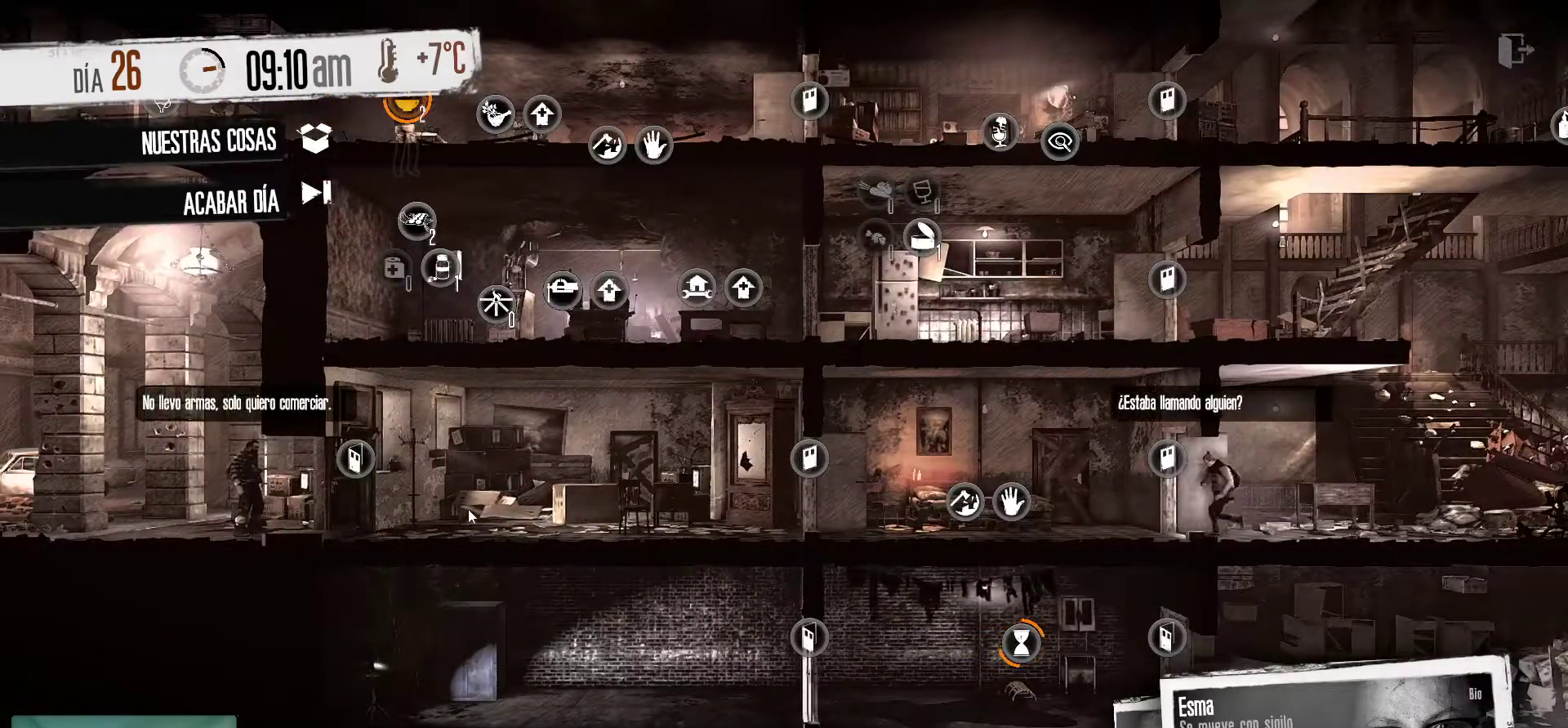
{"keys": [], "mouse": [], "mouse_move": "up-right", "events": []}
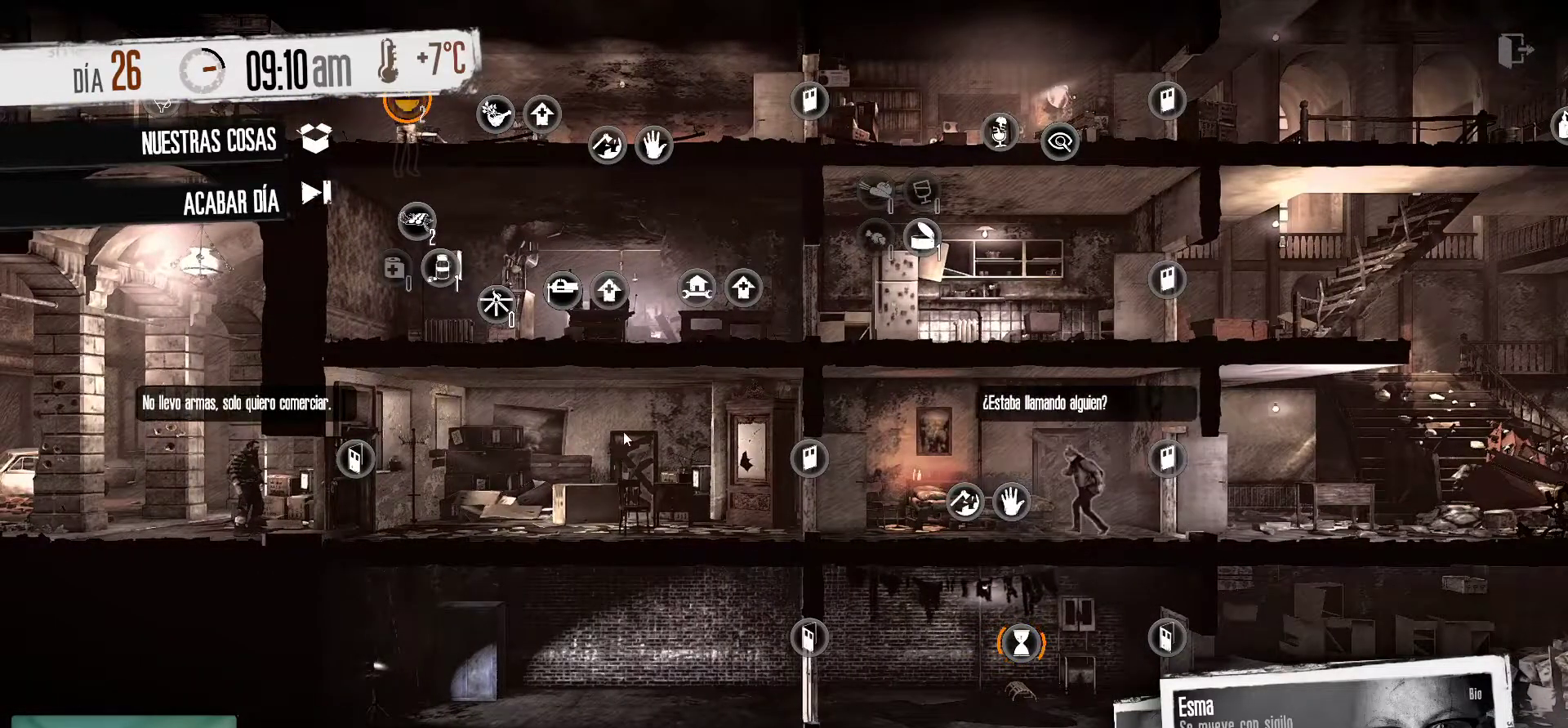
{"keys": [], "mouse": [], "mouse_move": "still", "events": []}
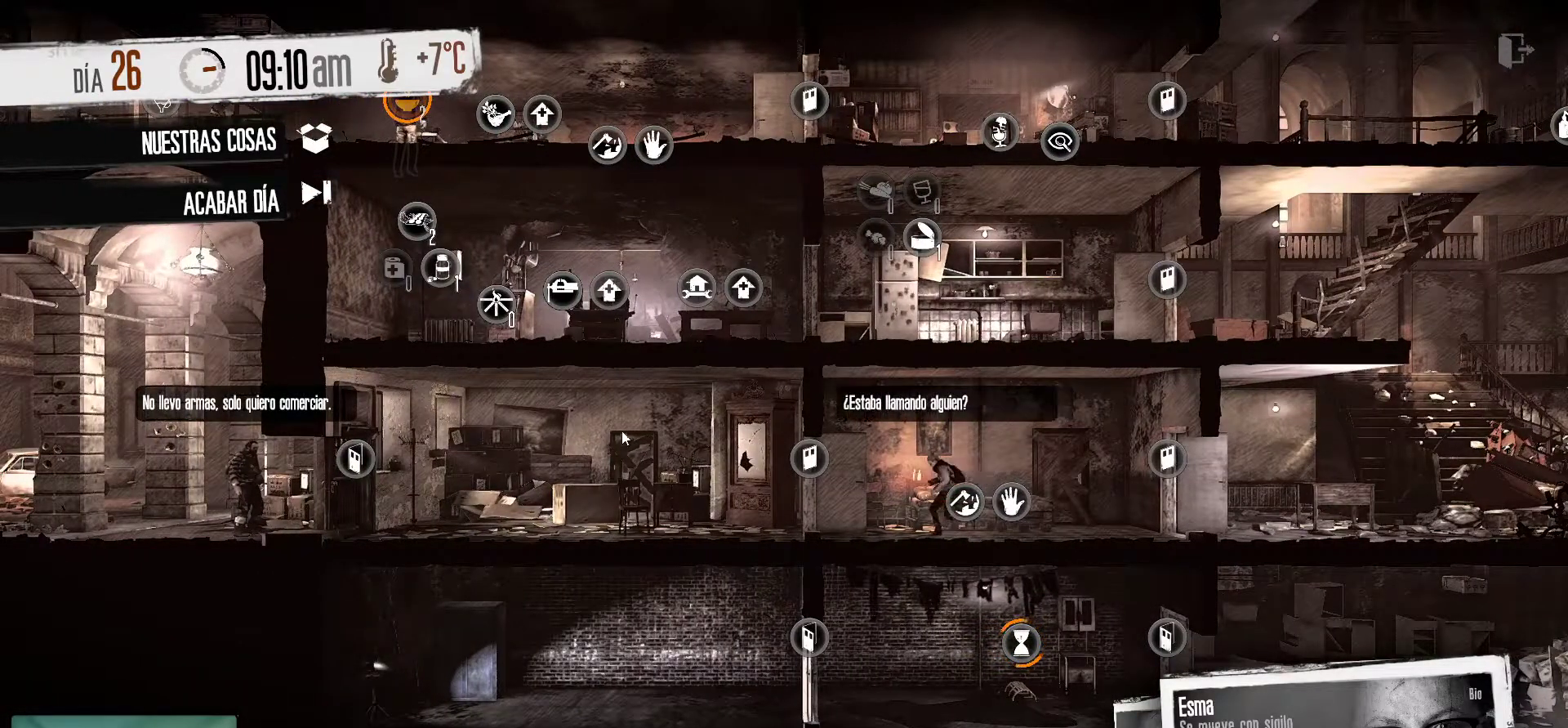
{"keys": [], "mouse": [], "mouse_move": "right", "events": []}
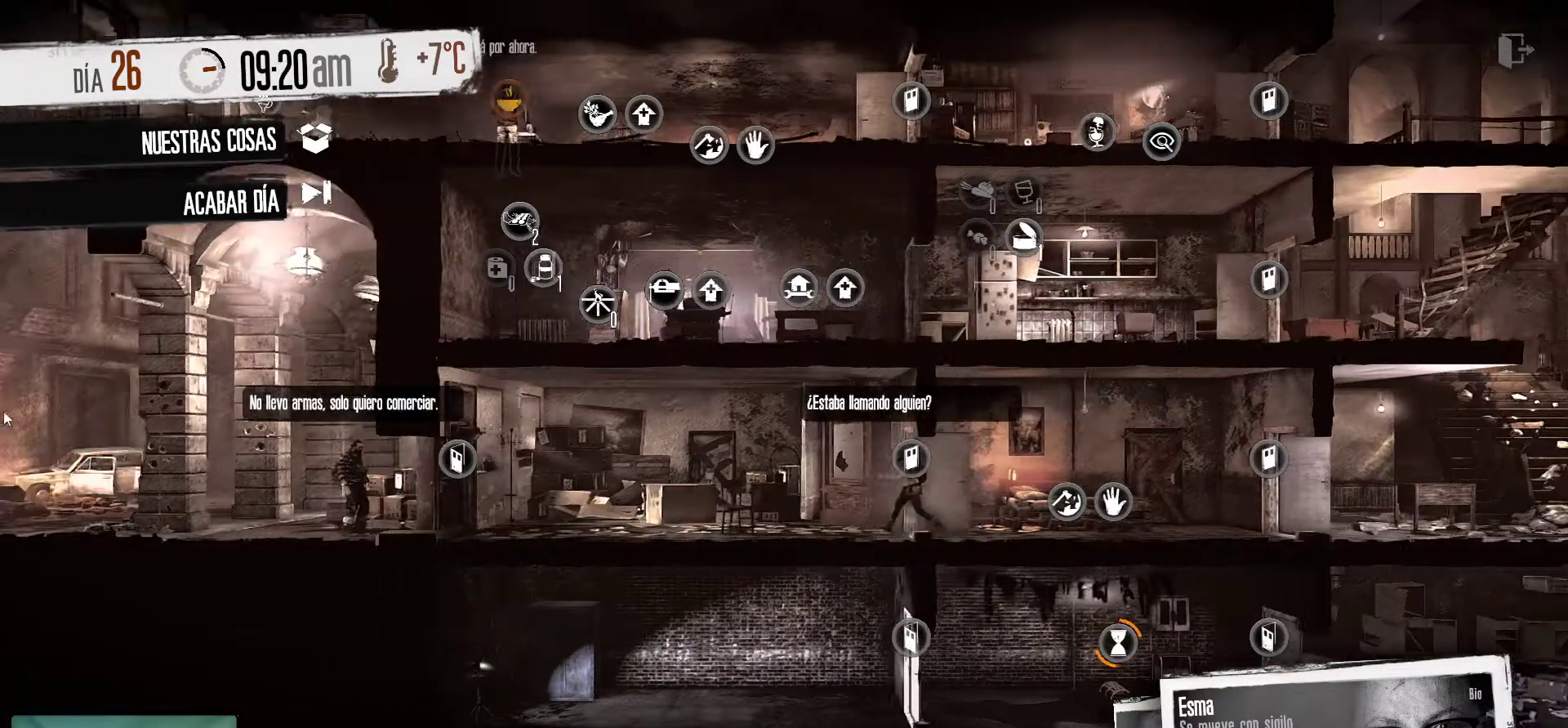
{"keys": [], "mouse": [], "mouse_move": "right", "events": []}
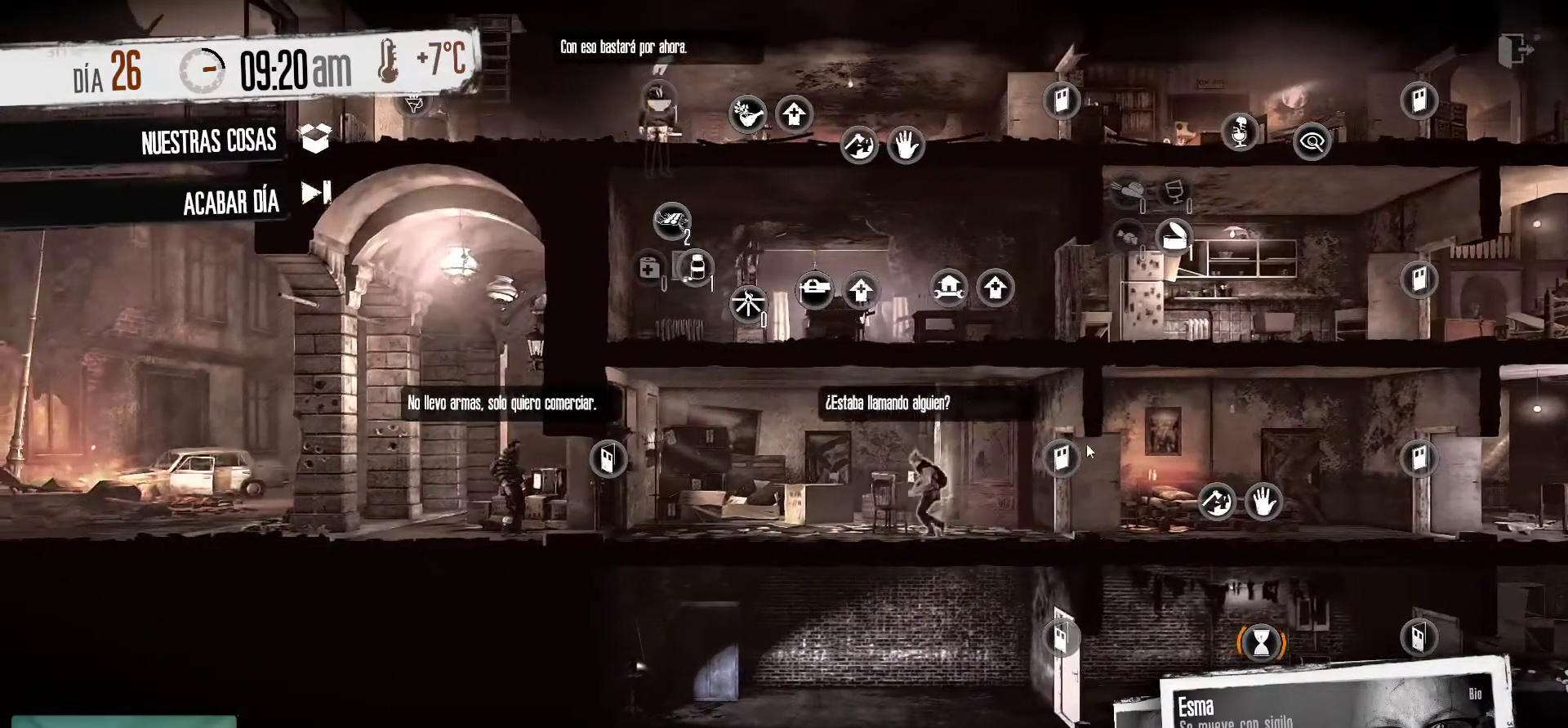
{"keys": [], "mouse": [], "mouse_move": "left", "events": []}
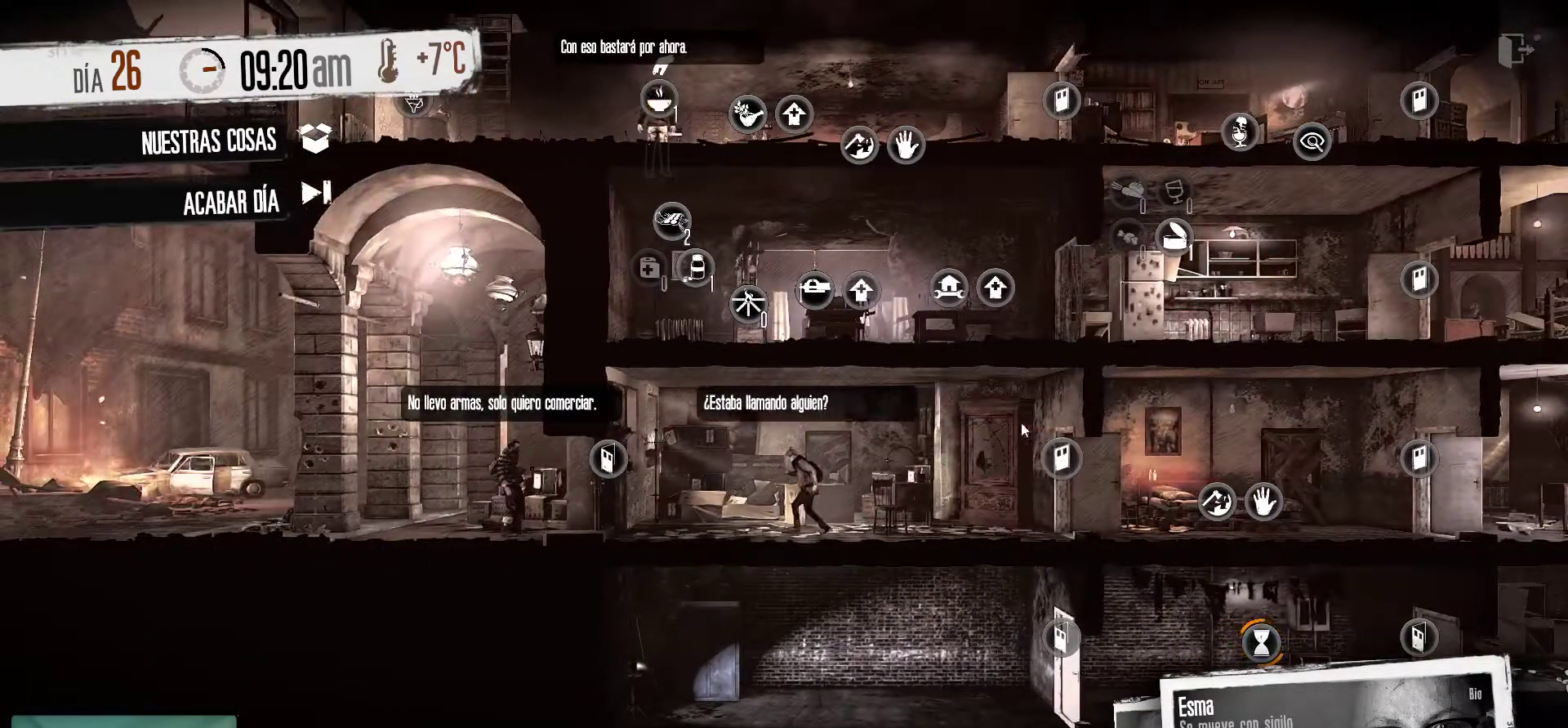
{"keys": [], "mouse": [], "mouse_move": "left", "events": []}
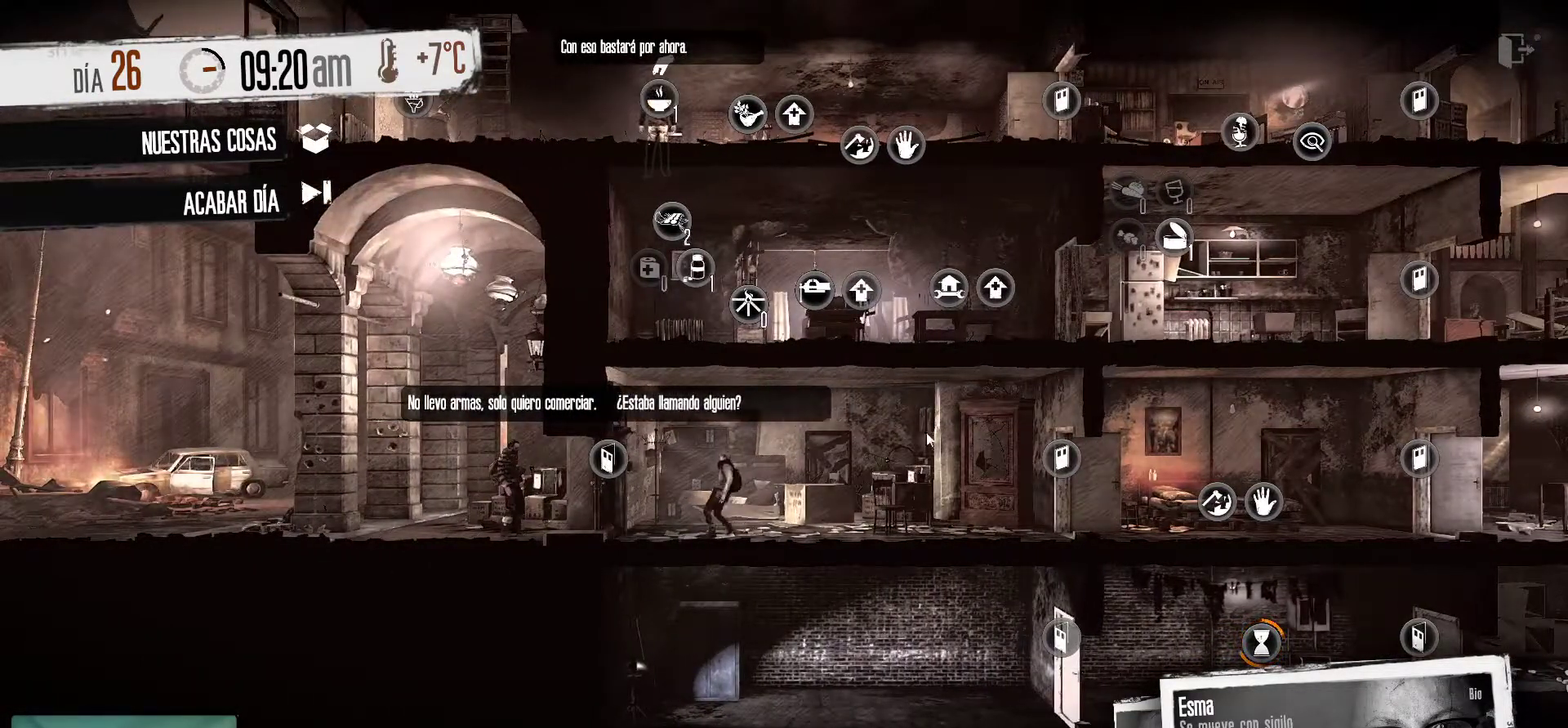
{"keys": [], "mouse": [], "mouse_move": "left", "events": []}
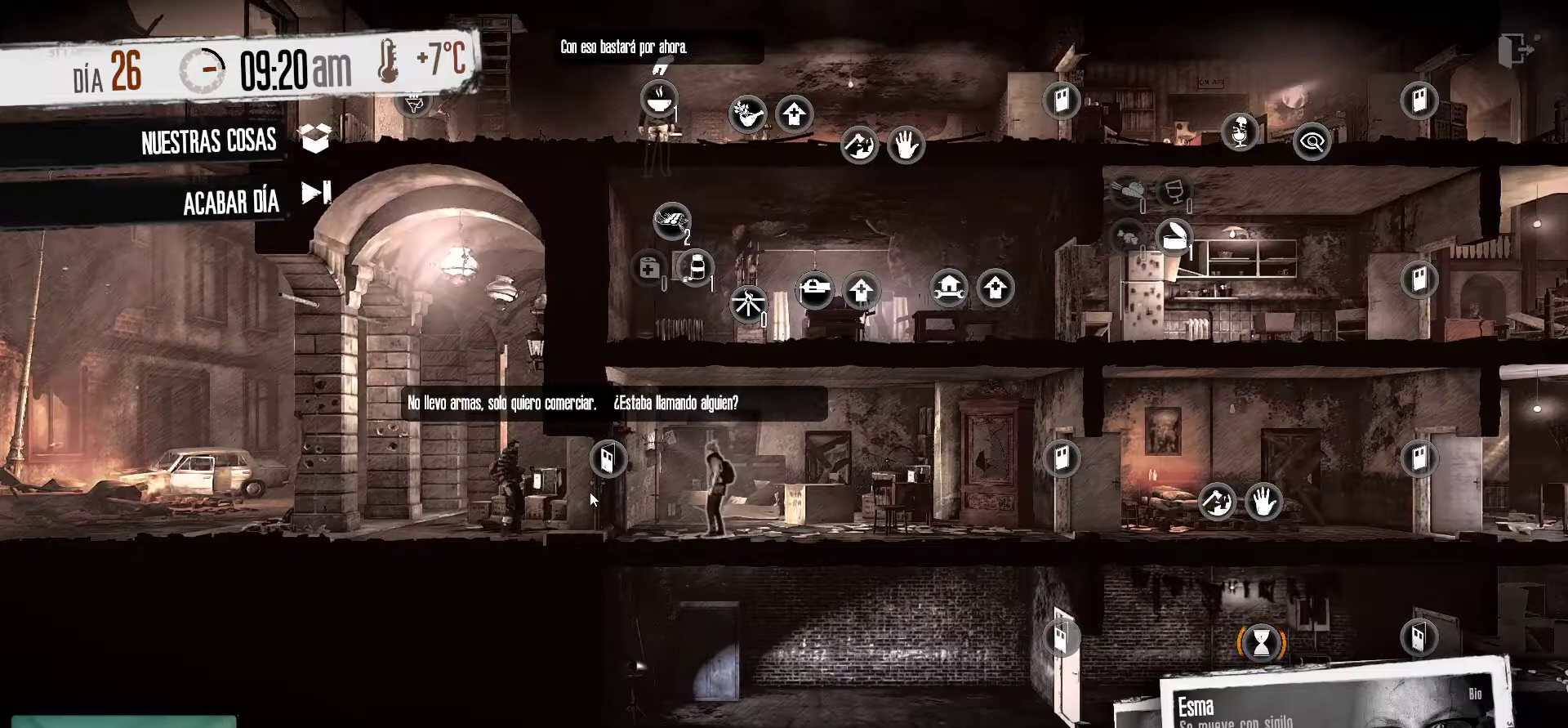
{"keys": [], "mouse": [], "mouse_move": "still", "events": [[334, "mouse_left", "down"], [484, "mouse_left", "up"]]}
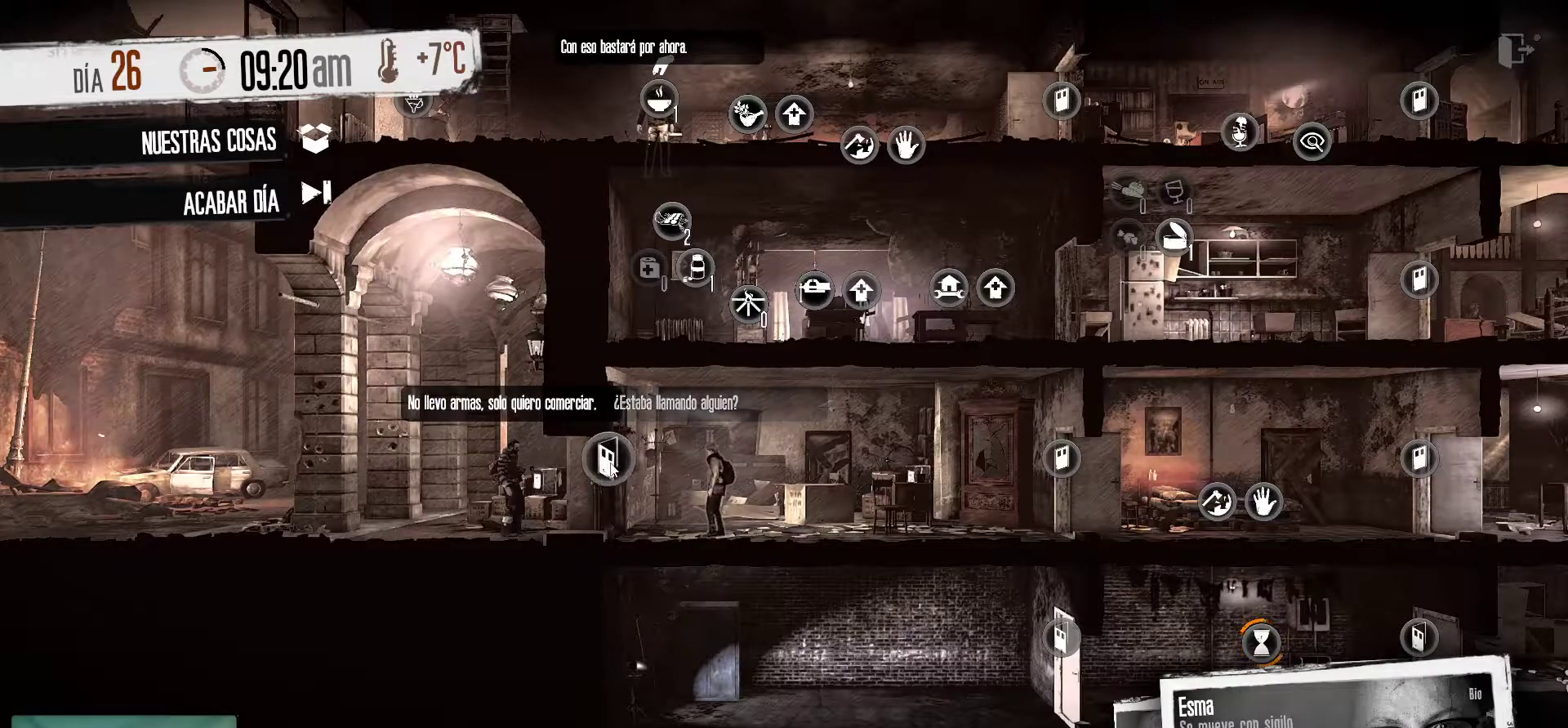
{"keys": [], "mouse": [], "mouse_move": "still", "events": []}
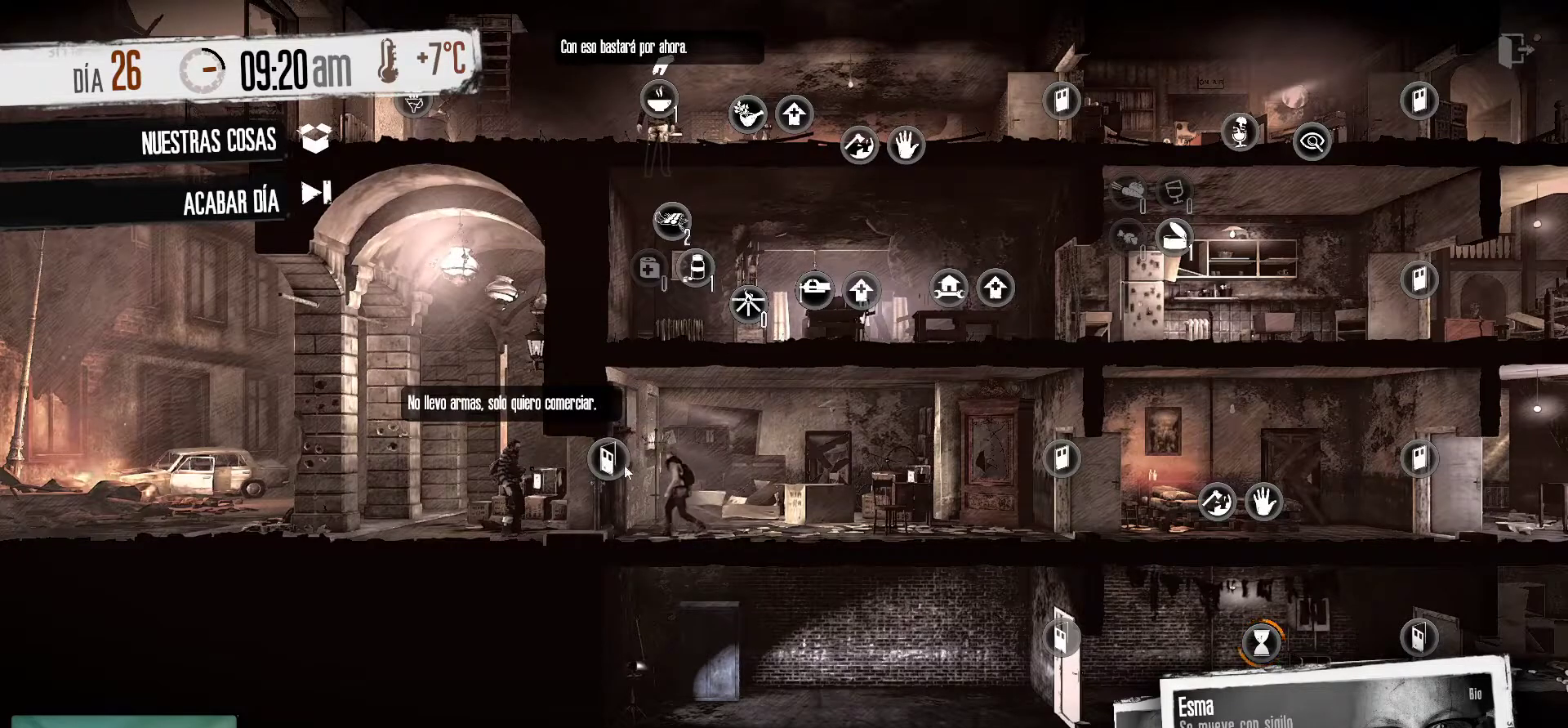
{"keys": [], "mouse": [], "mouse_move": "still", "events": []}
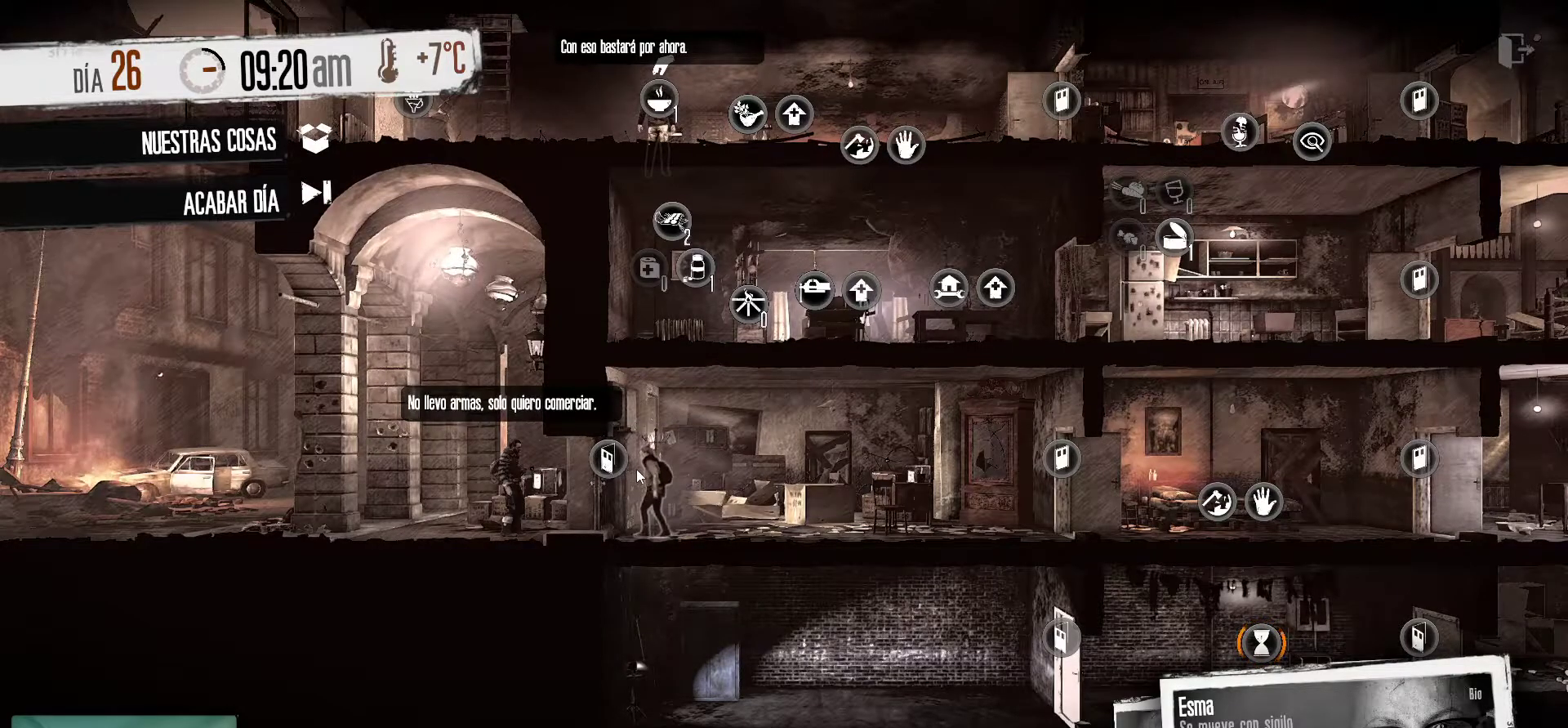
{"keys": [], "mouse": [], "mouse_move": "still", "events": []}
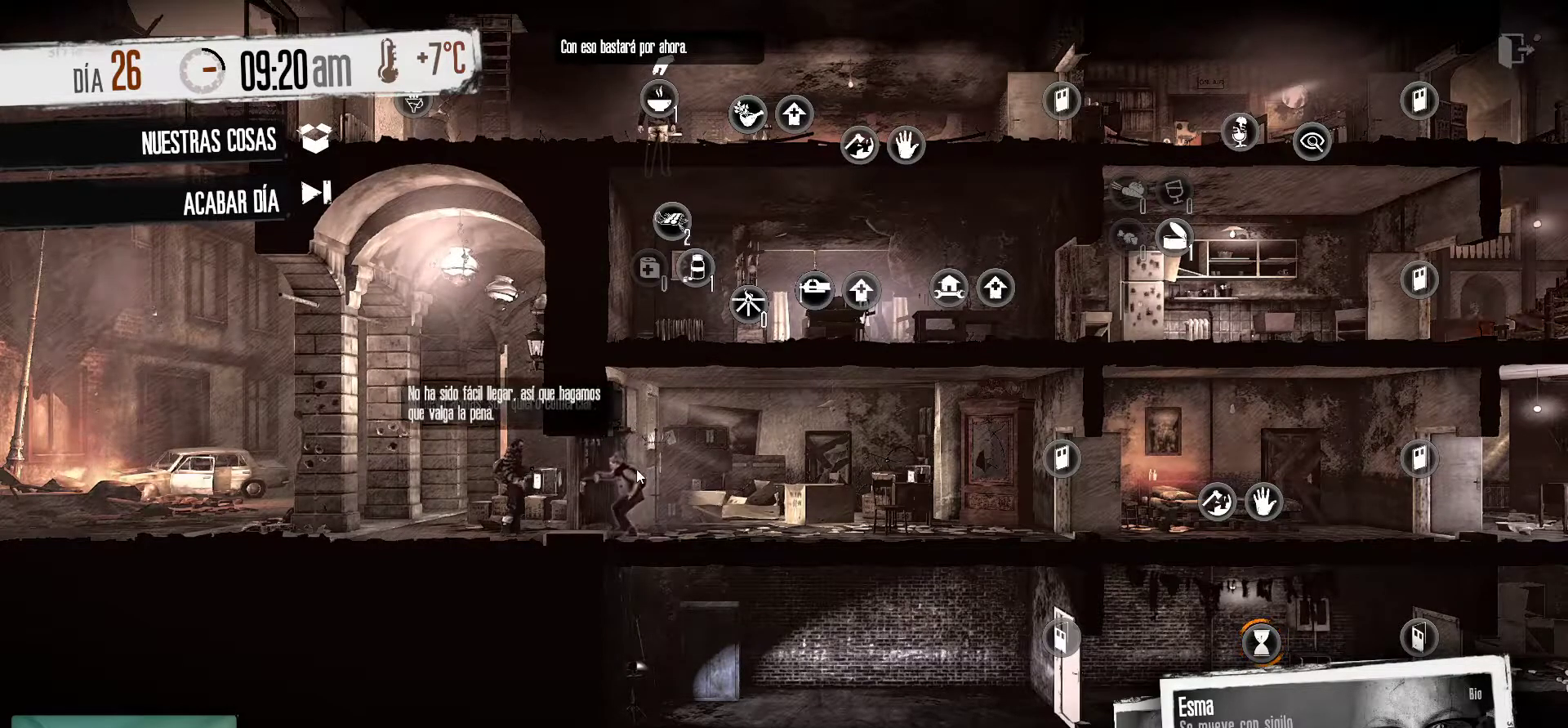
{"keys": [], "mouse": [], "mouse_move": "still", "events": []}
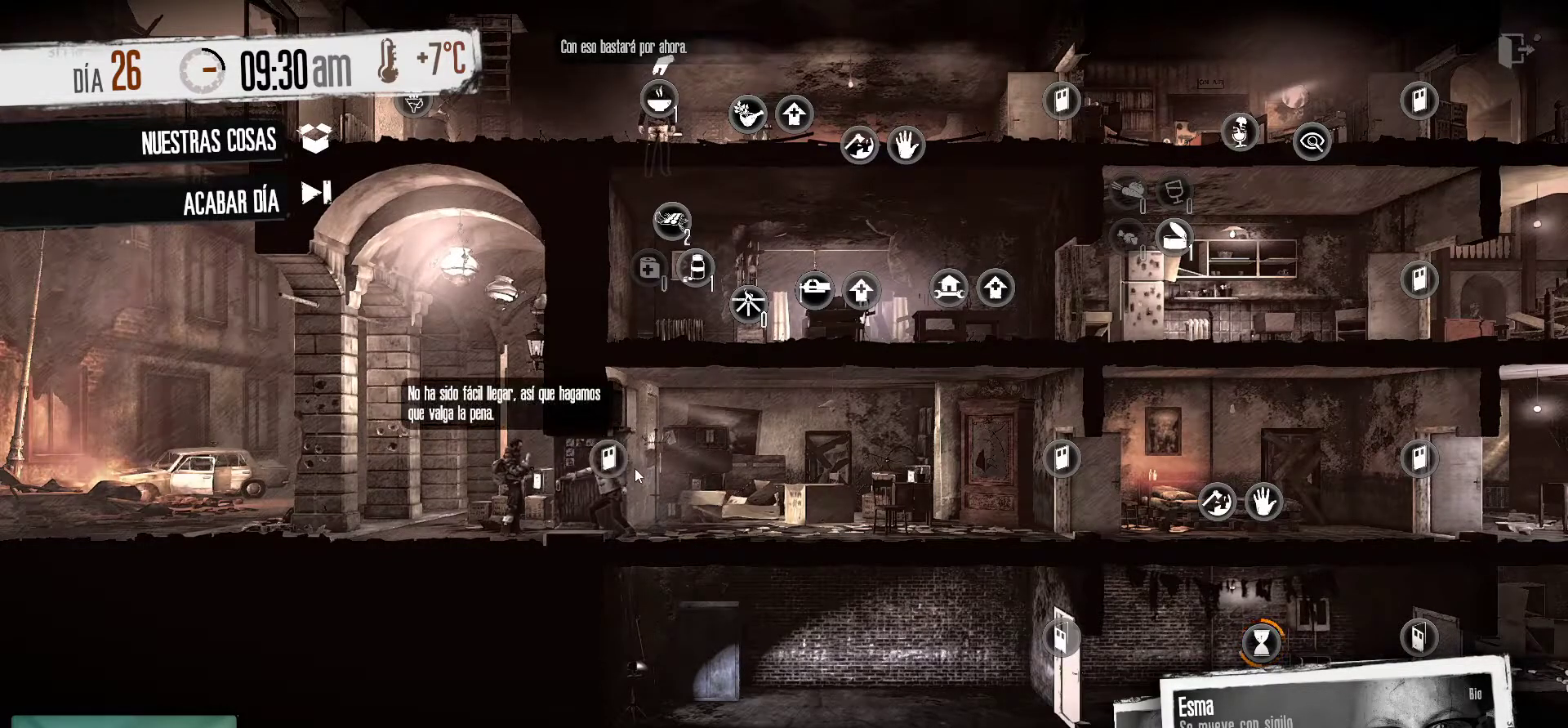
{"keys": [], "mouse": [], "mouse_move": "left", "events": []}
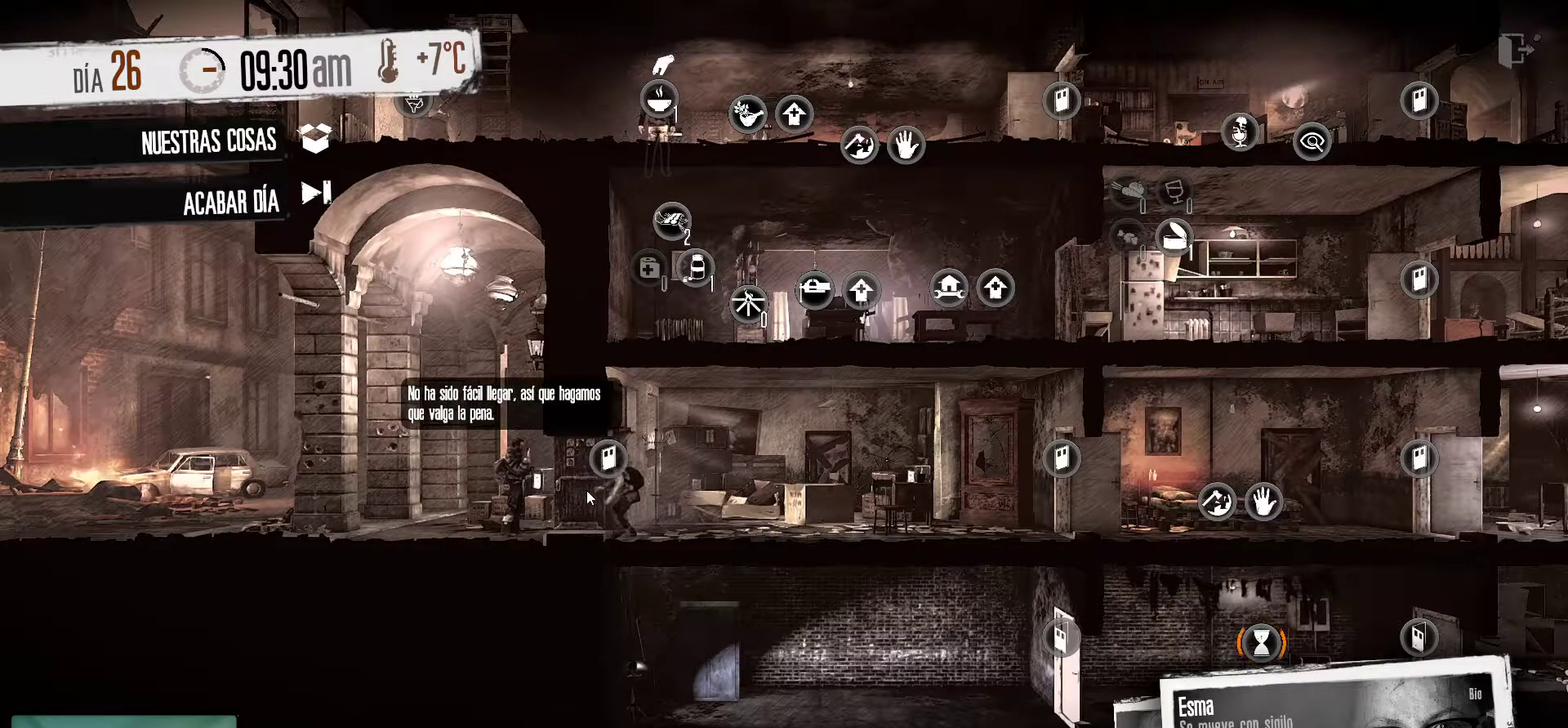
{"keys": [], "mouse": [], "mouse_move": "still", "events": []}
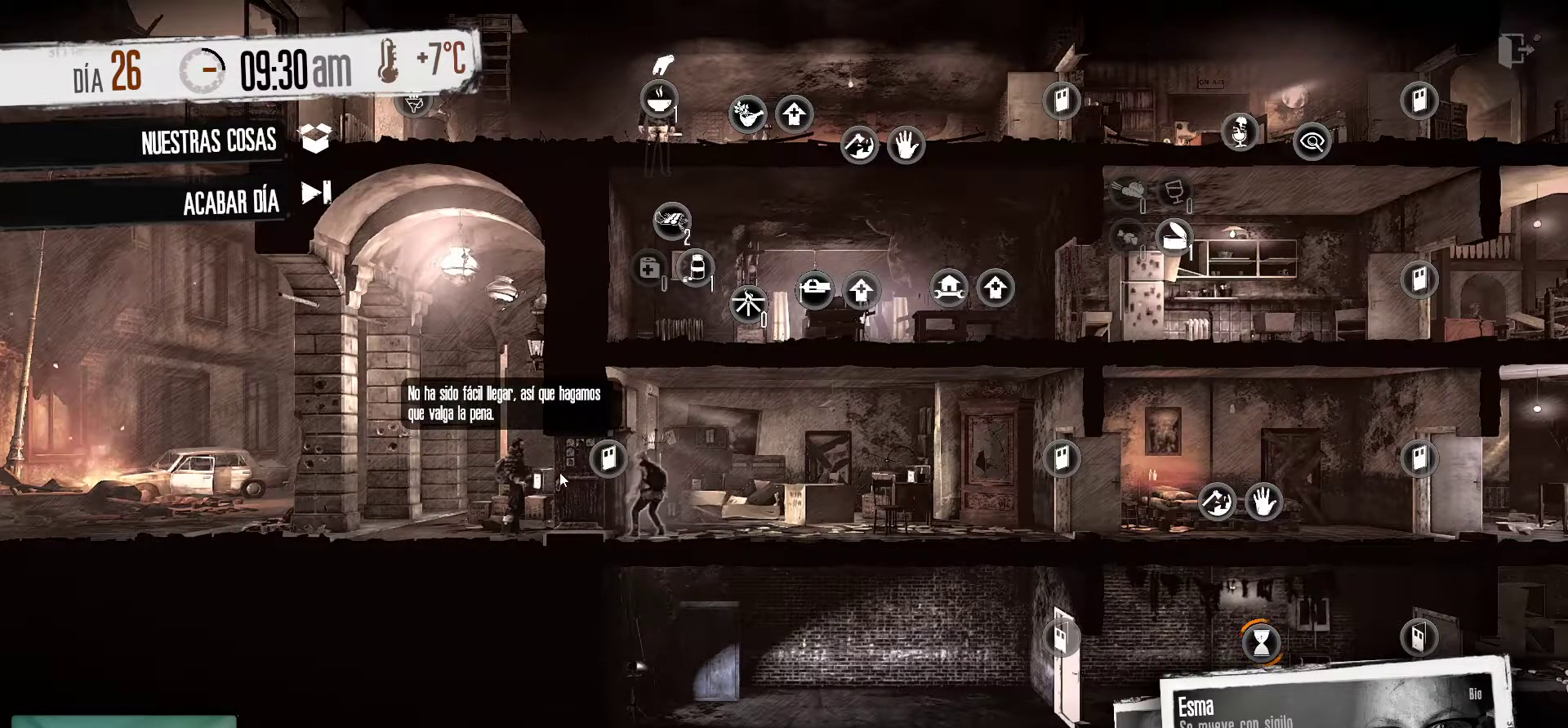
{"keys": [], "mouse": [], "mouse_move": "still", "events": []}
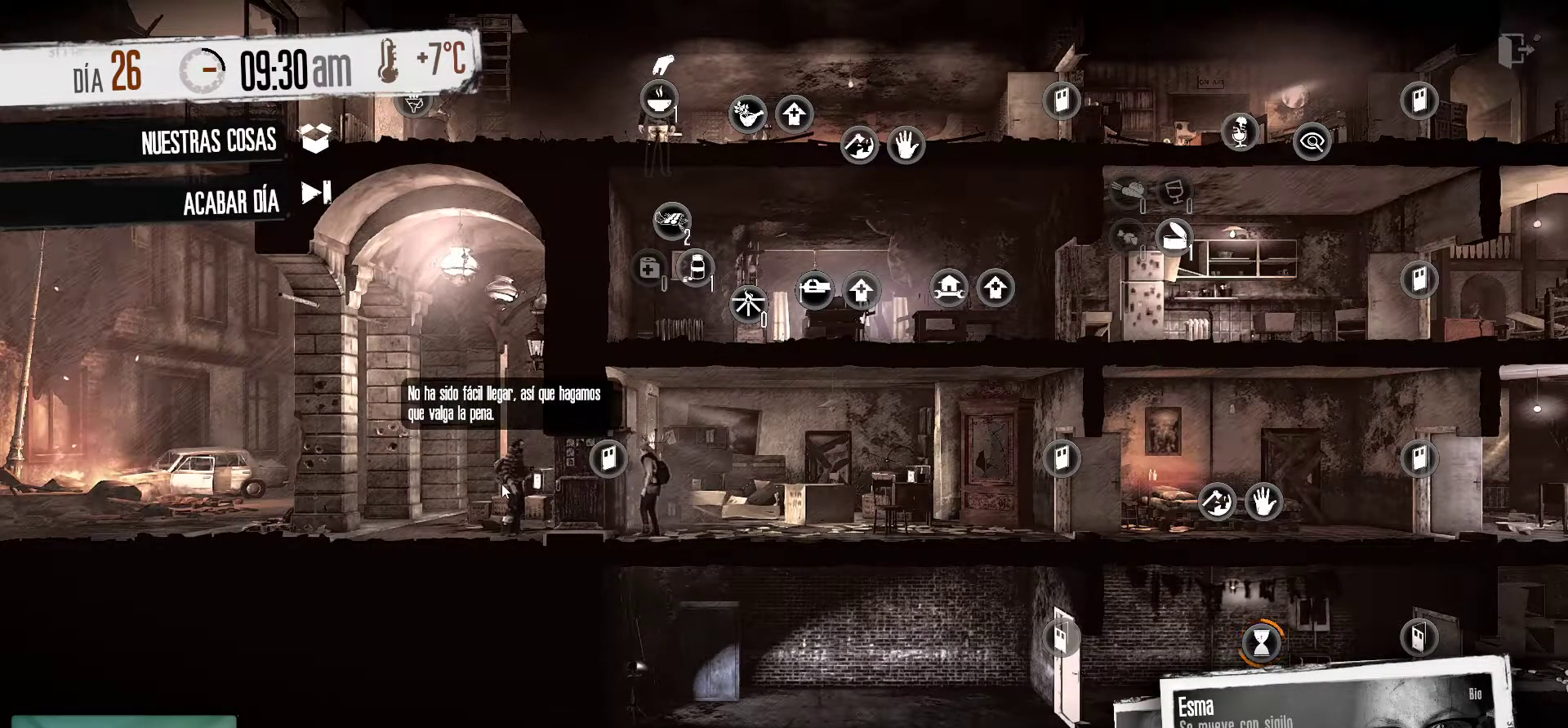
{"keys": [], "mouse": [], "mouse_move": "still", "events": []}
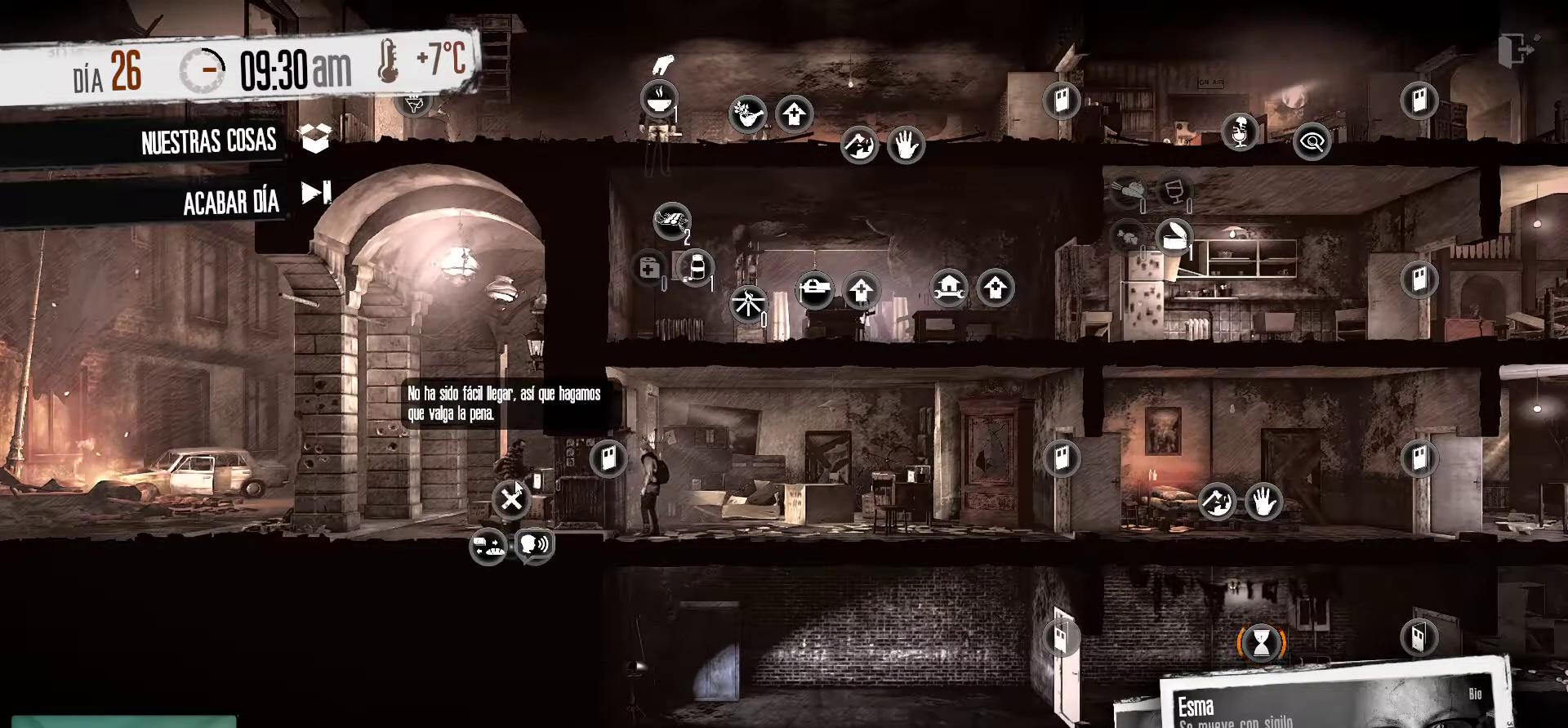
{"keys": [], "mouse": [], "mouse_move": "up-left", "events": []}
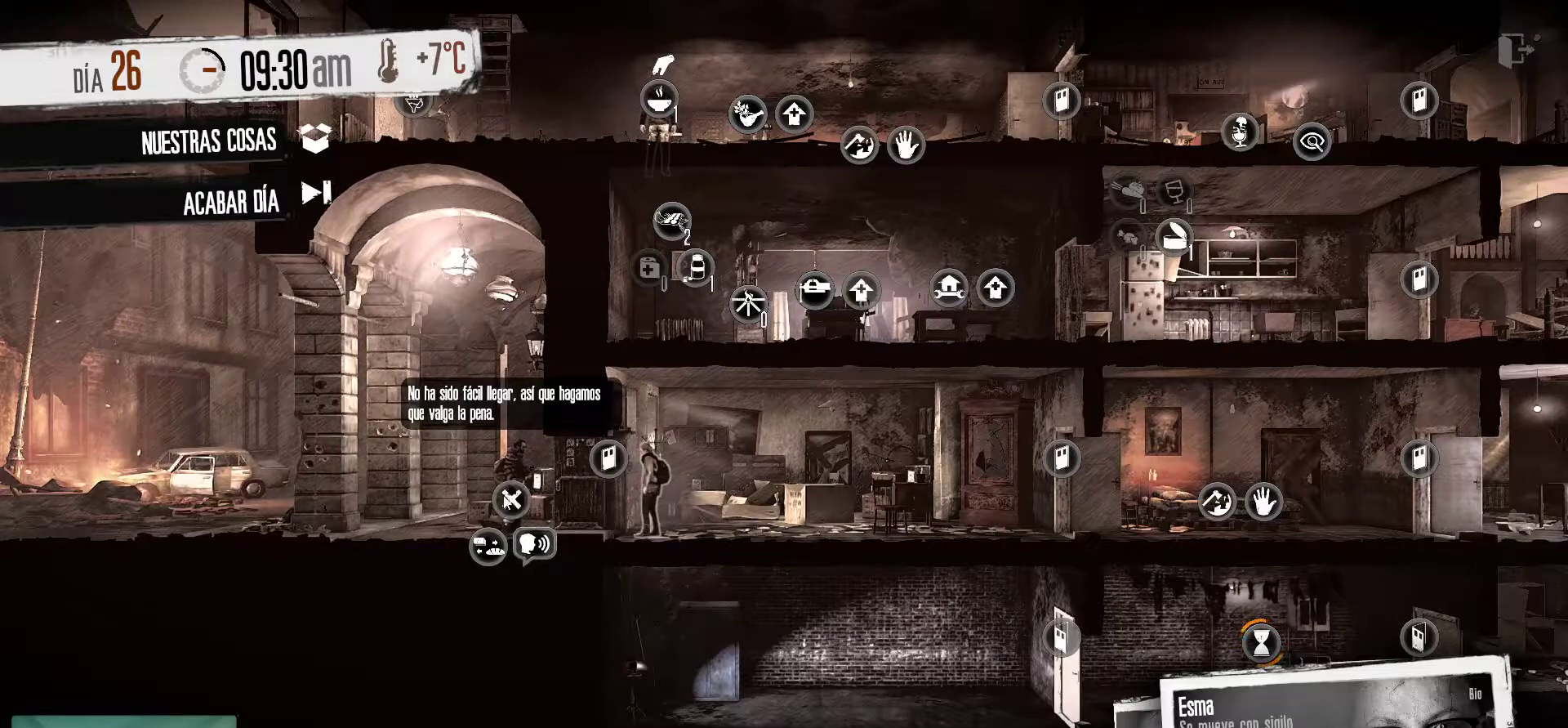
{"keys": [], "mouse": [], "mouse_move": "still", "events": []}
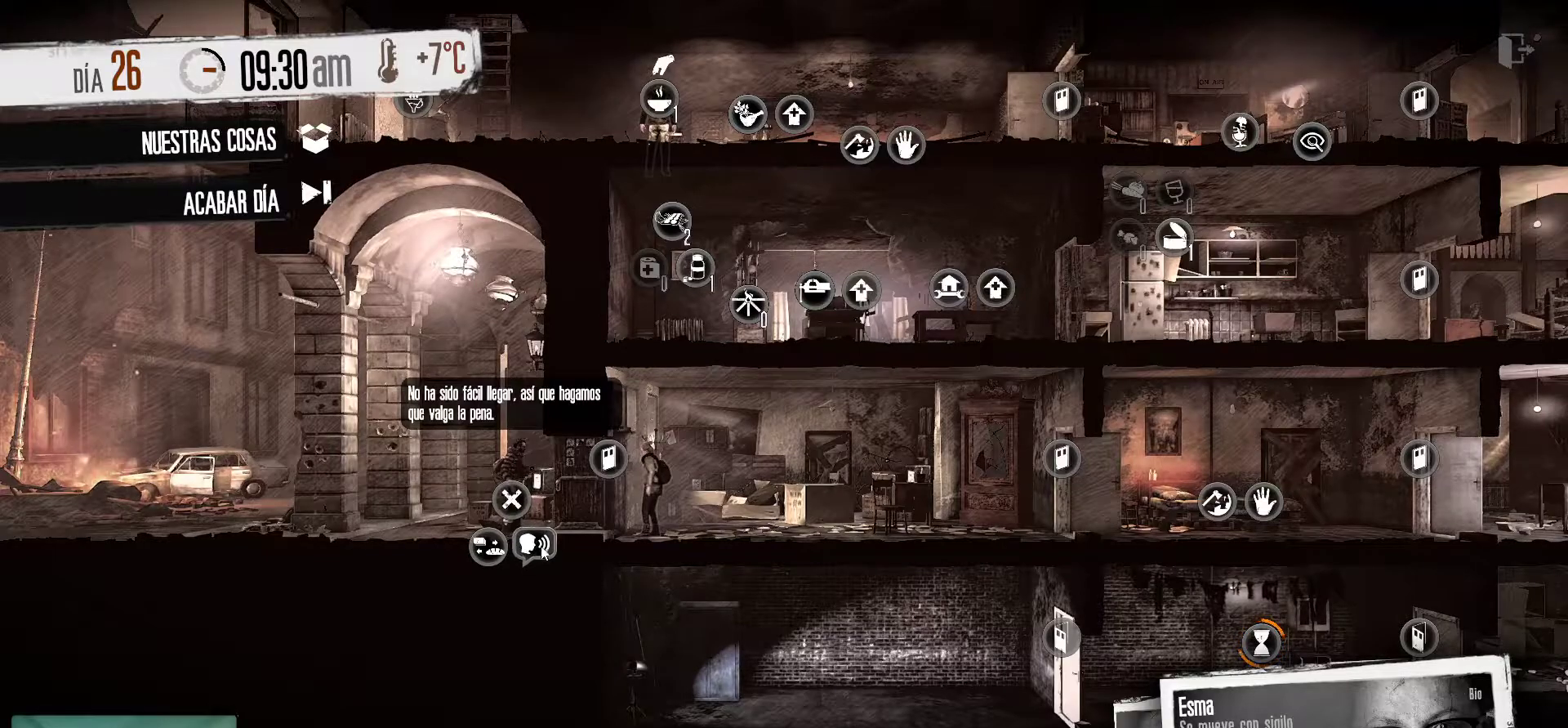
{"keys": [], "mouse": [], "mouse_move": "still", "events": [[234, "mouse_left", "down"], [367, "mouse_left", "up"]]}
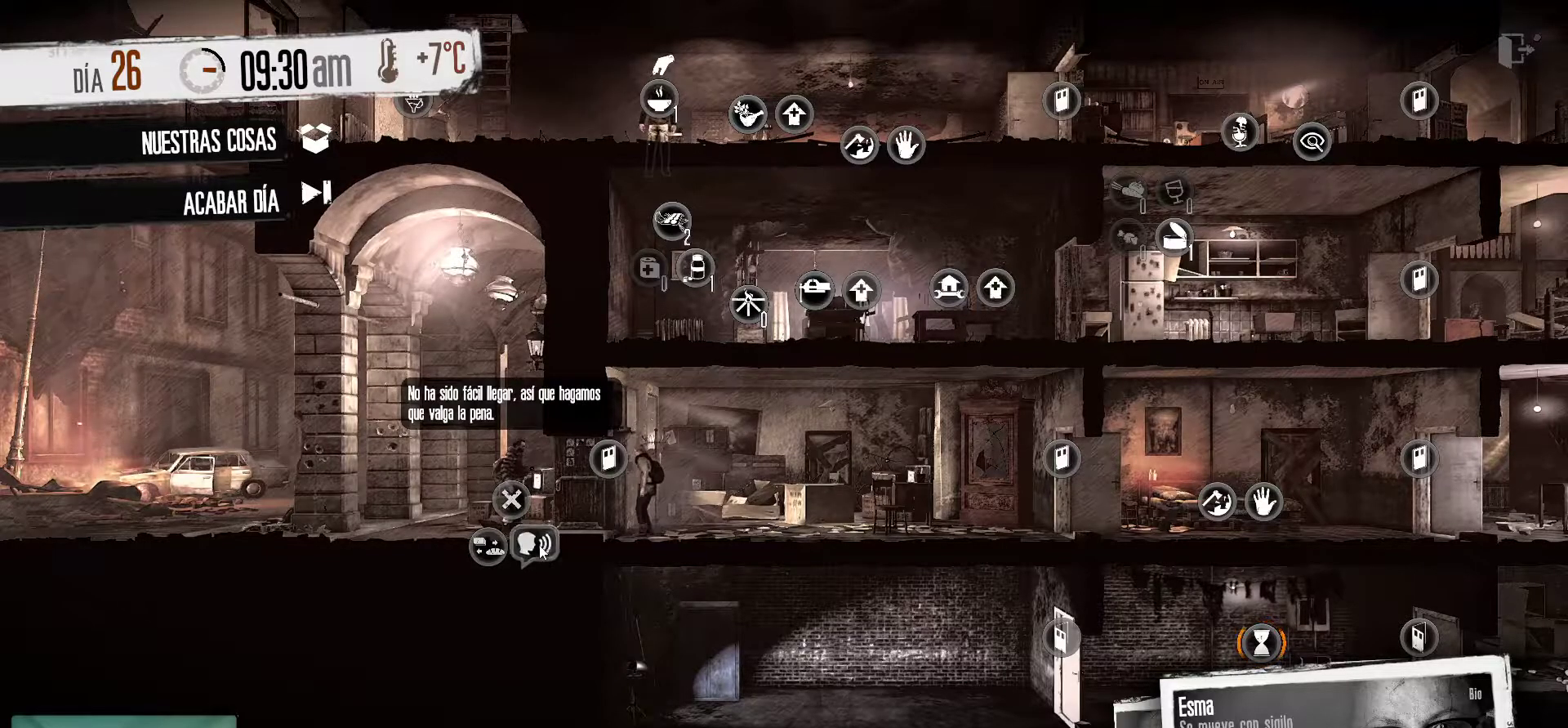
{"keys": [], "mouse": [], "mouse_move": "still", "events": []}
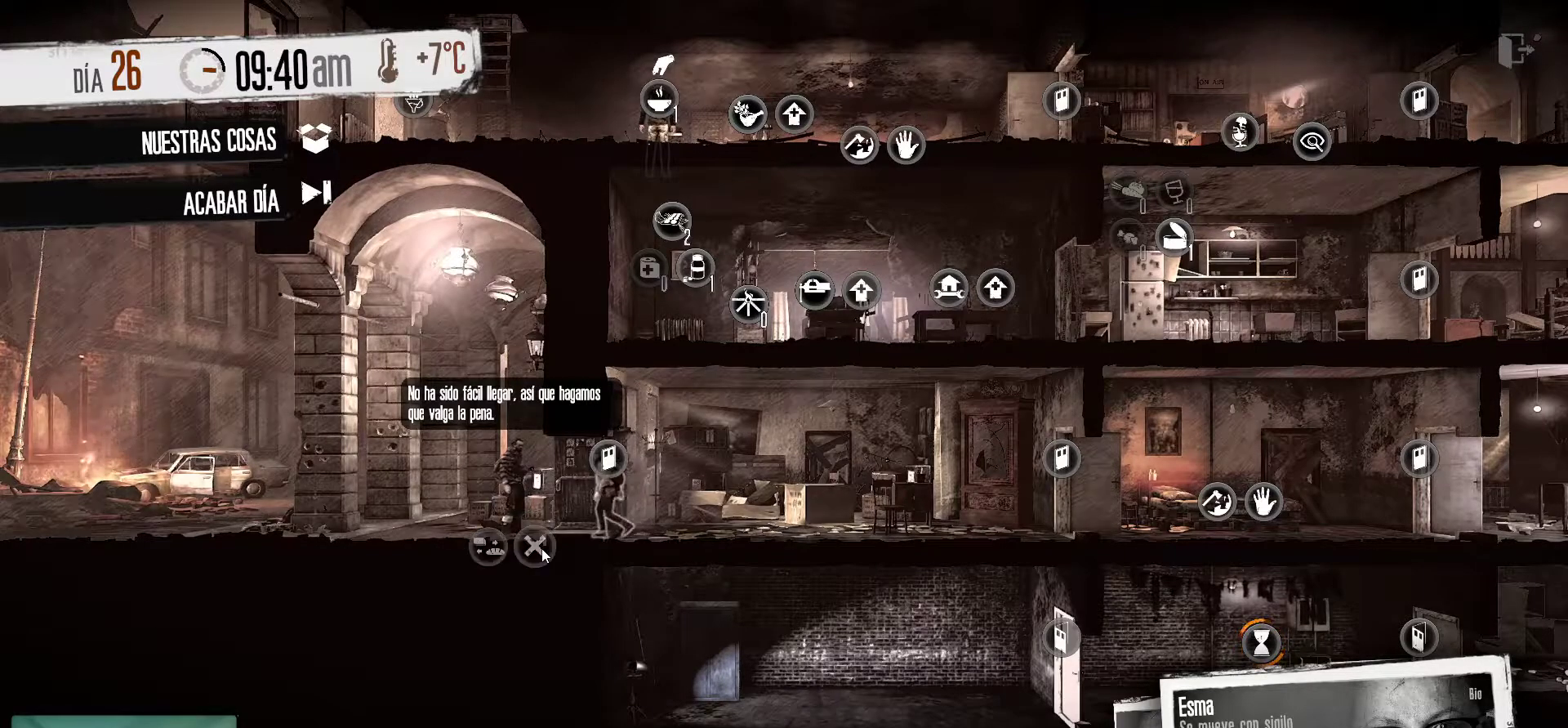
{"keys": [], "mouse": [], "mouse_move": "still", "events": []}
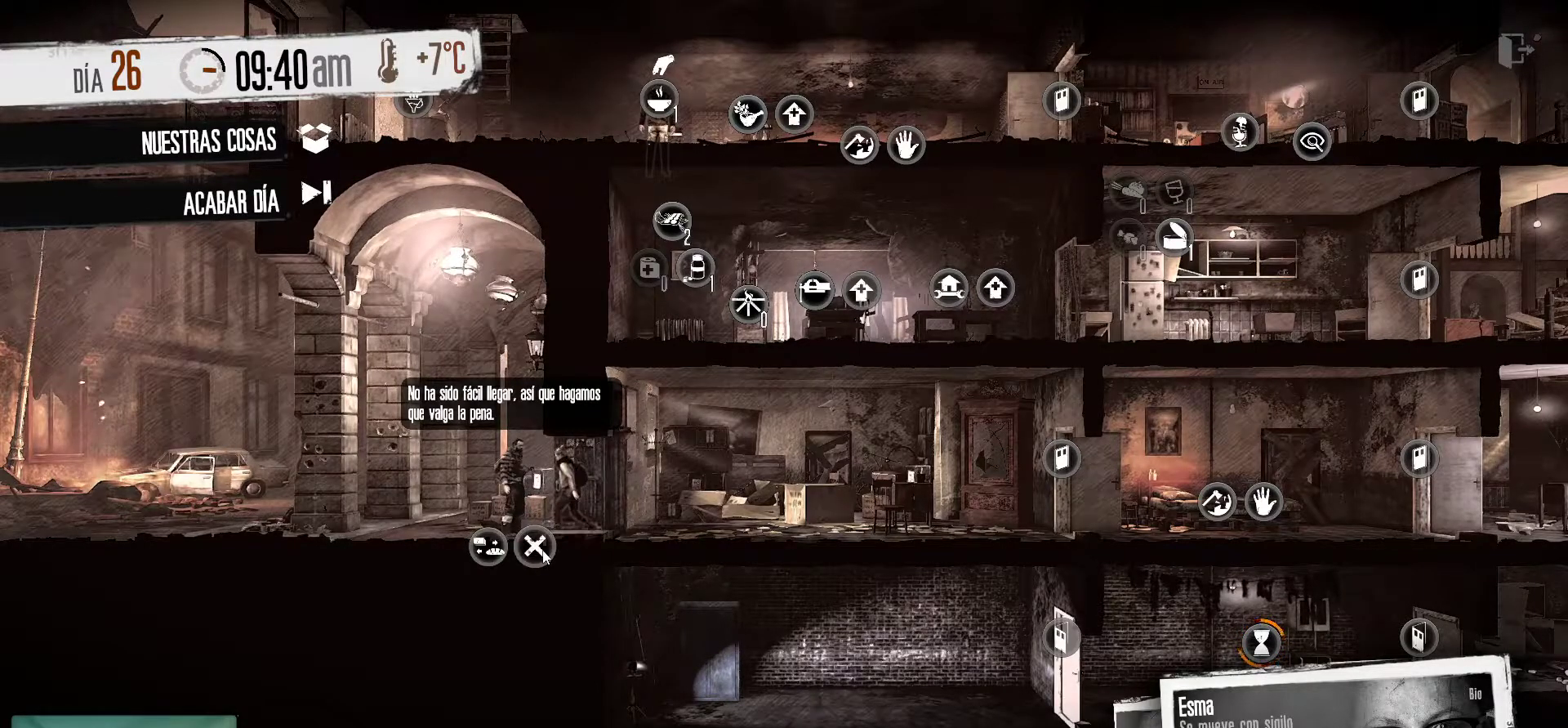
{"keys": [], "mouse": [], "mouse_move": "still", "events": []}
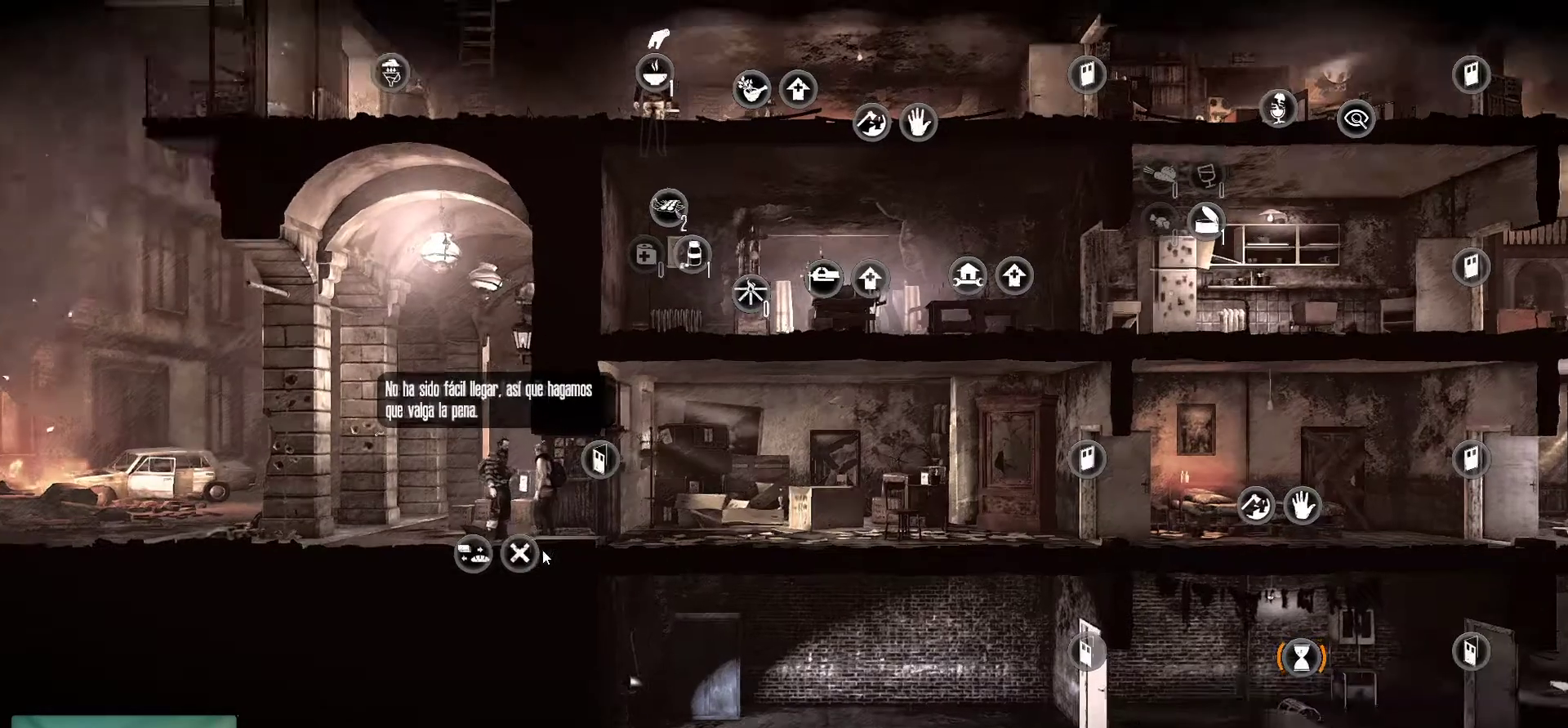
{"keys": [], "mouse": [], "mouse_move": "still", "events": []}
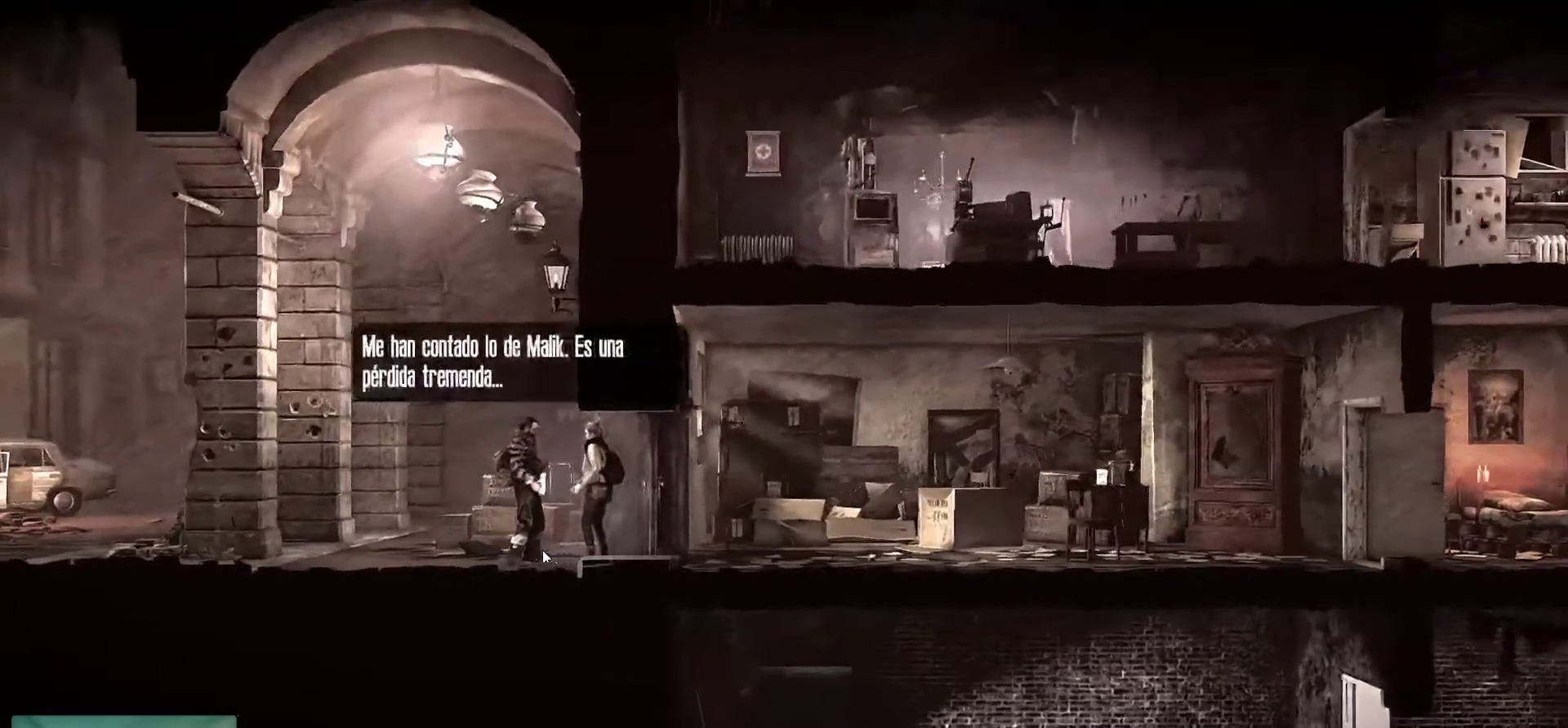
{"keys": [], "mouse": [], "mouse_move": "still", "events": []}
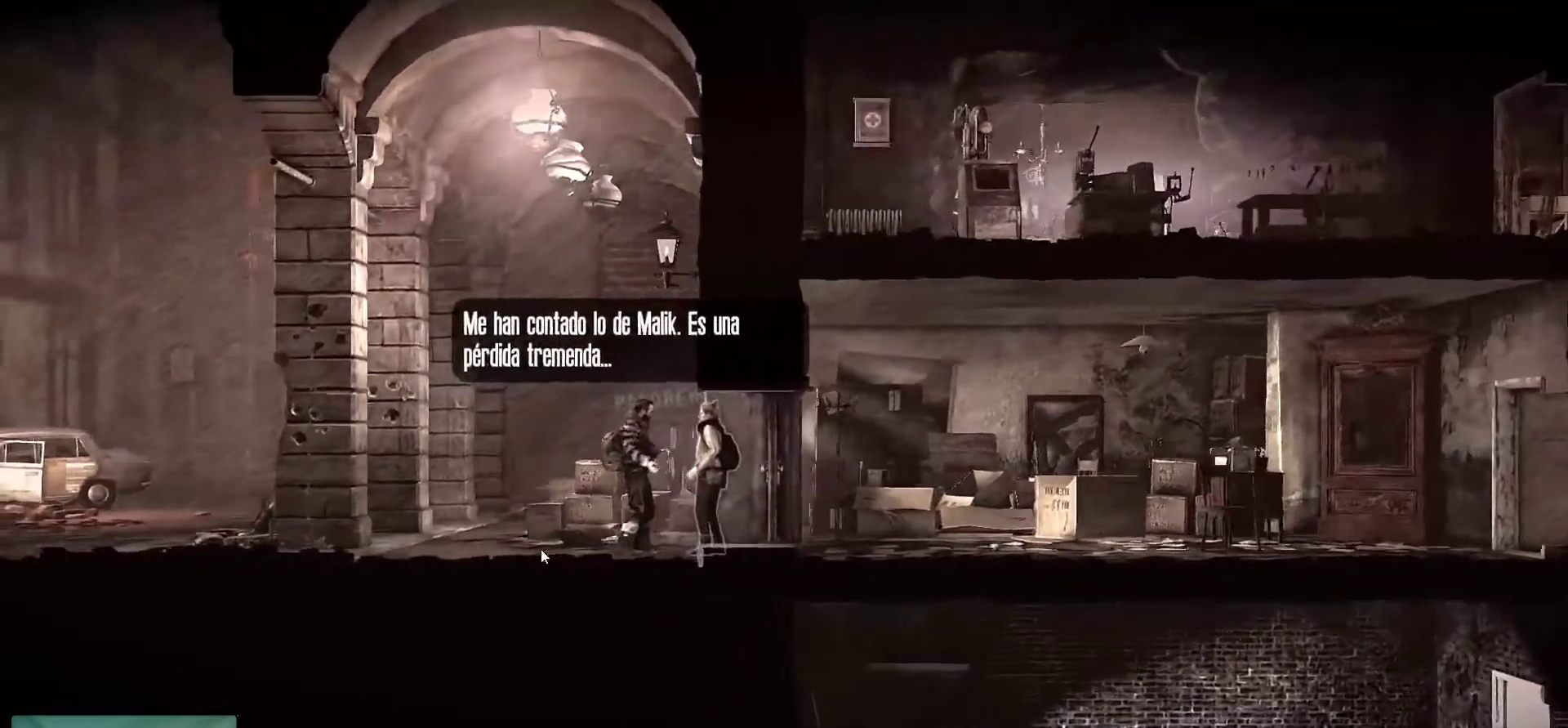
{"keys": [], "mouse": [], "mouse_move": "up-right", "events": []}
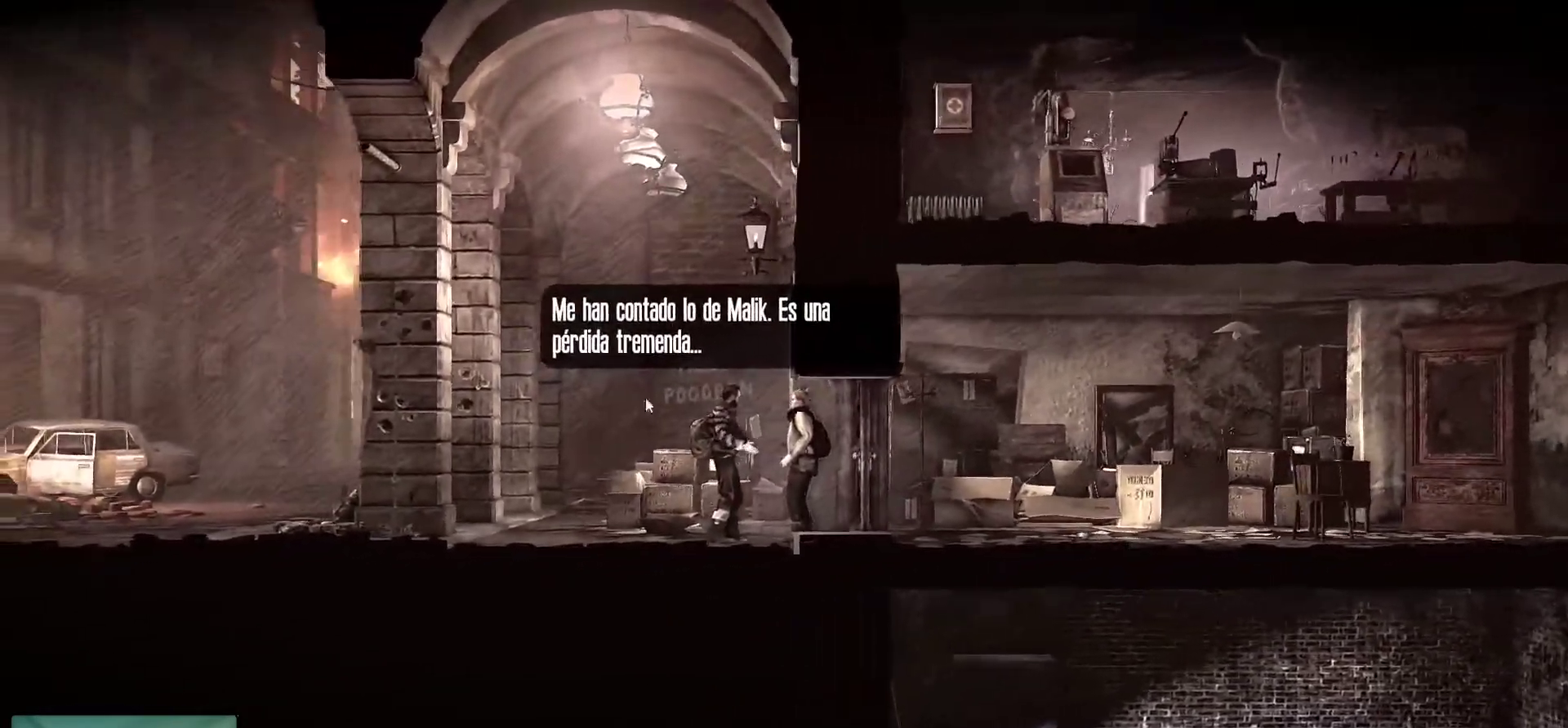
{"keys": [], "mouse": [], "mouse_move": "still", "events": []}
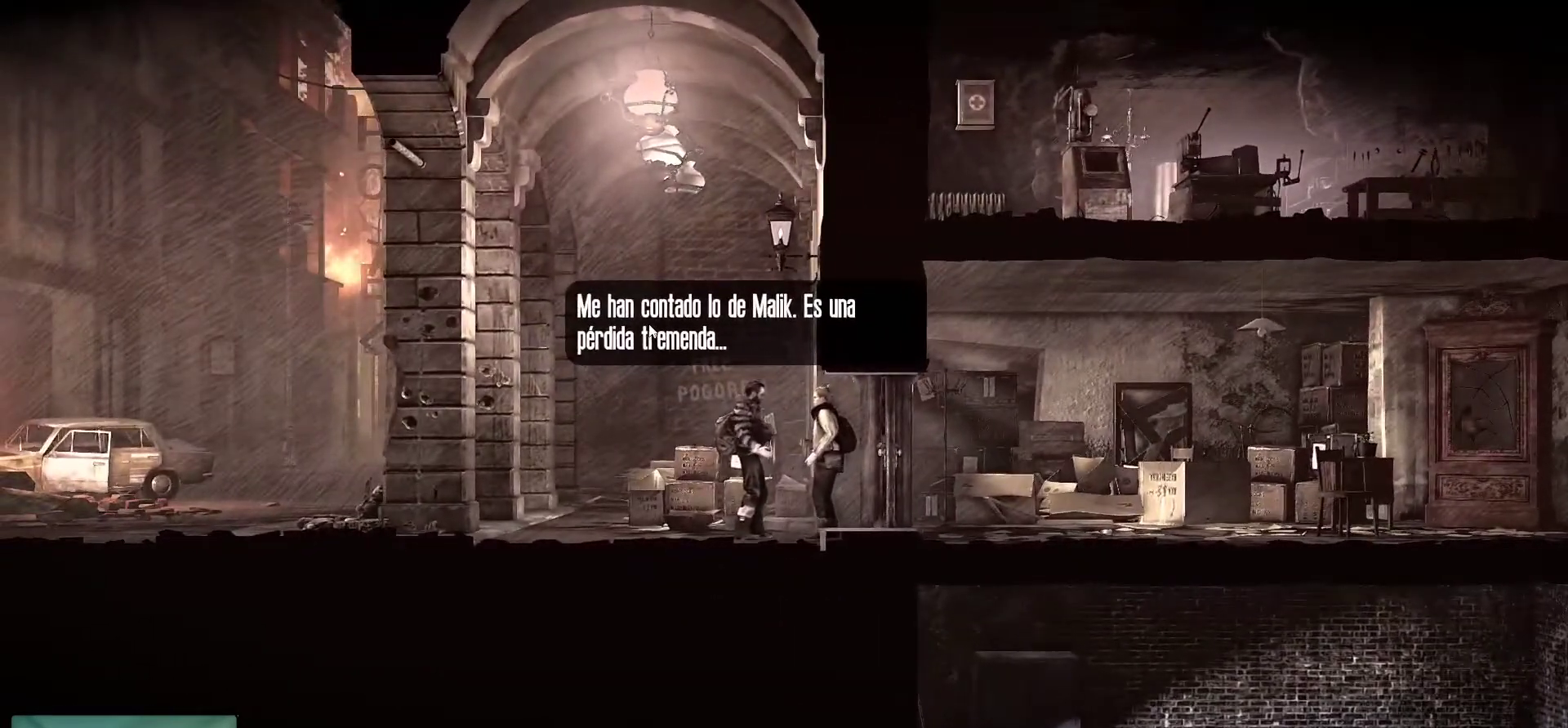
{"keys": [], "mouse": [], "mouse_move": "still", "events": []}